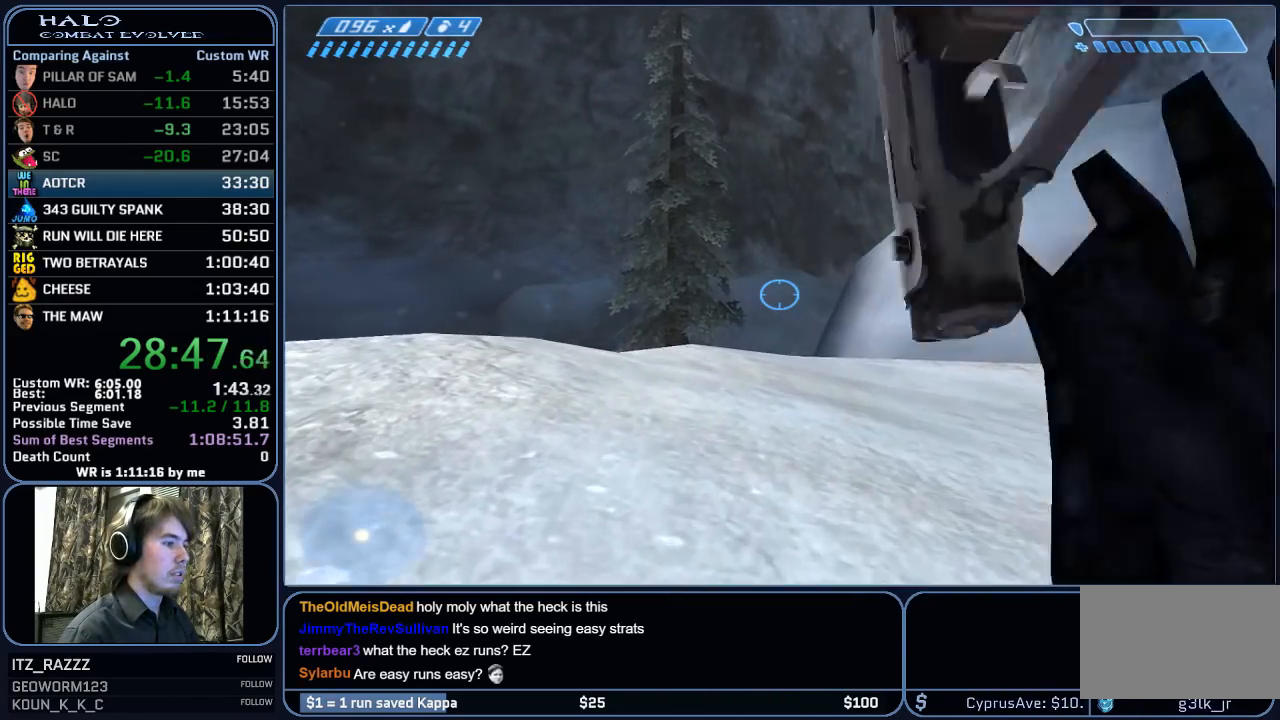
Gameplay with keyboard and mouse; each line is a JSON object with the keys and mouse buttons held at the frame after it. "events" lists presses ("down") and releases ("up") of "1", "2", "3", "4", "5", "a", "alt", "c", "ctrl", "d", "e", "f", "g", "q", "r", "s", "shift", "space", "t", "tab", "v", "w", "x", "z", "mouse_left", "mouse_middle", "mouse_right", "mouse_mb4", "mouse_mb5", "mouse_wheel_up" and "mouse_wheel_down" between this image and that frame as [ms after this image, input, new state], when the widget could be followed in between. "mouse_left", "mouse_middle", "mouse_right", "mouse_mb4", "mouse_mb5", "mouse_wheel_up", "mouse_wheel_down" = the "left", "middle", "right", "mb4", "mb5", "wheel_up", "wheel_down" buttons of the "mouse" list. No other keys are recorded. "mouse_move" is the direction in which the mouse moves at that frame (one of eight, or "still"), when it could be read.
{"keys": ["w"], "mouse": [], "mouse_move": "still", "events": []}
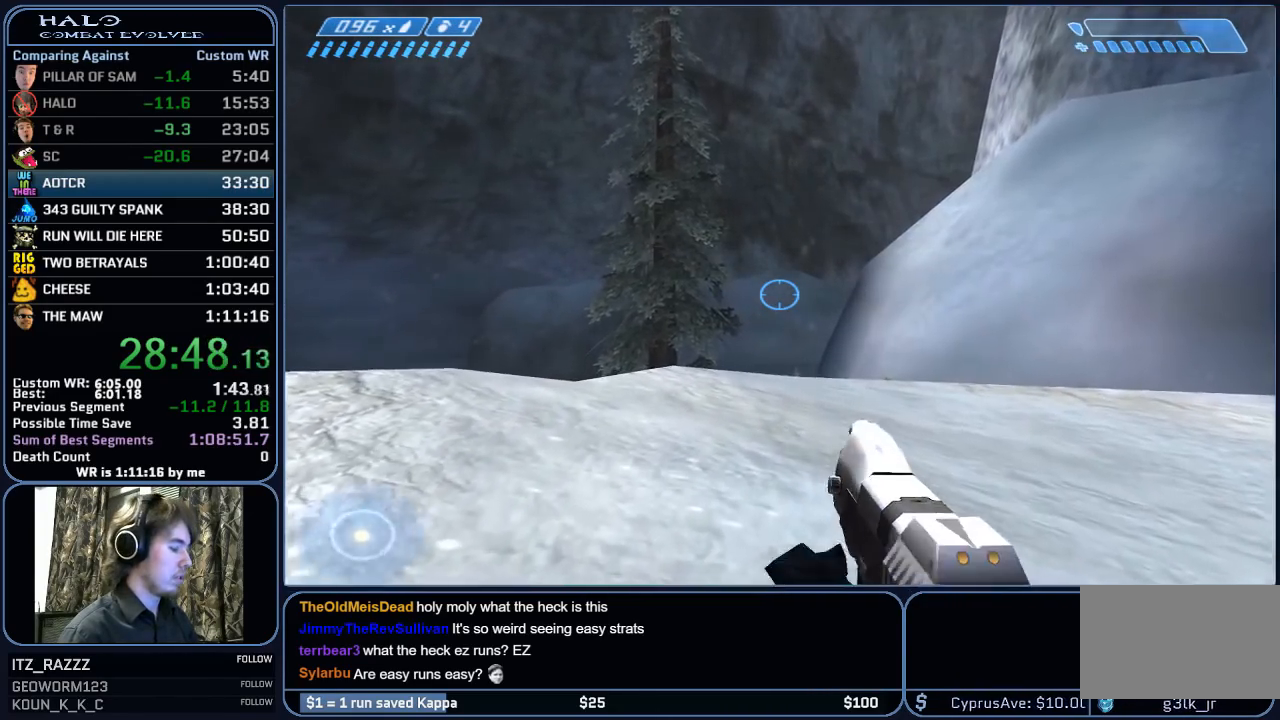
{"keys": ["w"], "mouse": ["mb5"], "mouse_move": "still", "events": [[300, "mouse_mb5", "down"], [400, "mouse_mb5", "up"], [500, "mouse_mb5", "down"]]}
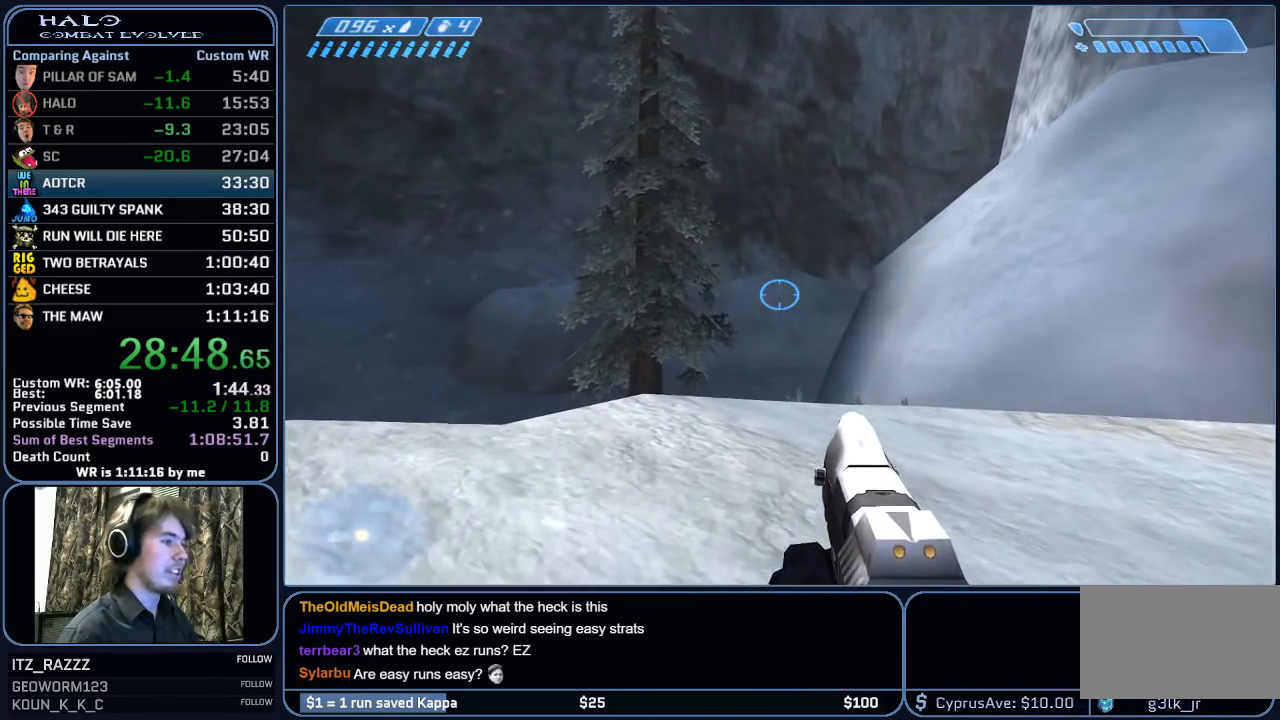
{"keys": ["q", "w"], "mouse": [], "mouse_move": "still", "events": [[83, "mouse_mb5", "up"], [233, "q", "down"], [333, "q", "up"], [417, "q", "down"]]}
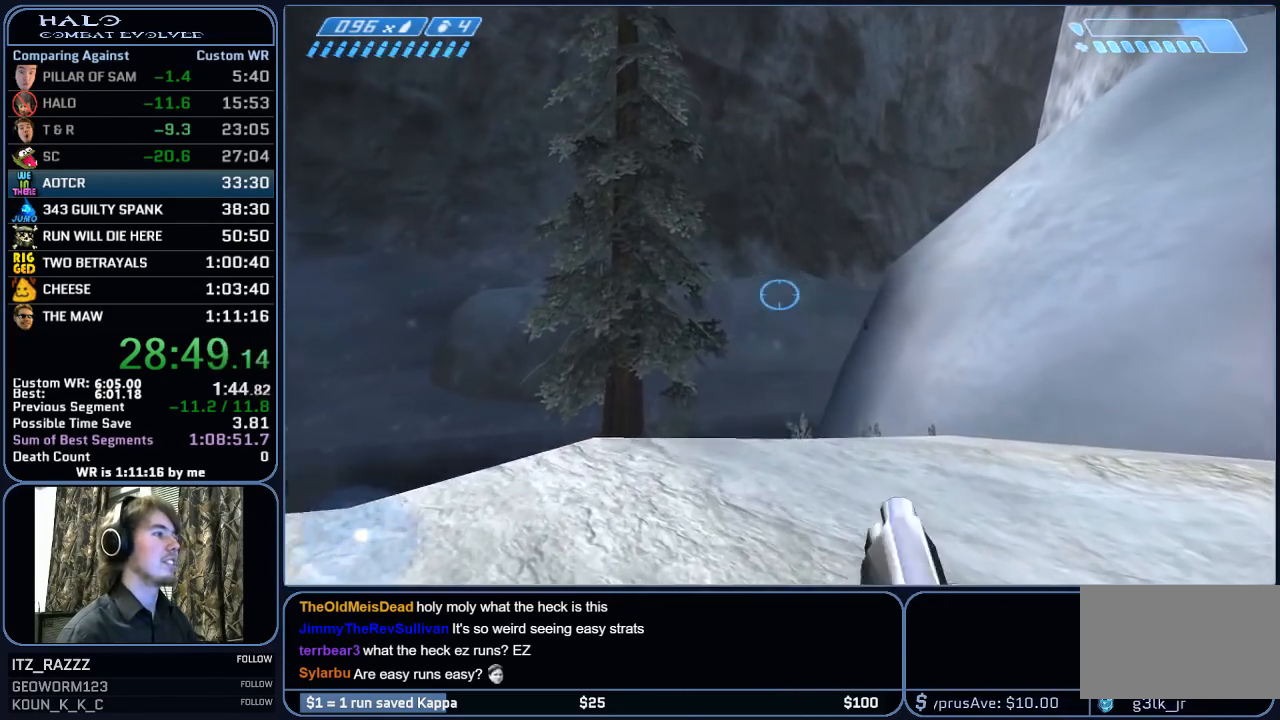
{"keys": ["w"], "mouse": ["mb5"], "mouse_move": "still", "events": [[17, "mouse_mb4", "down"], [50, "q", "up"], [150, "mouse_mb4", "up"], [300, "mouse_mb5", "down"], [383, "mouse_mb5", "up"], [433, "mouse_mb5", "down"]]}
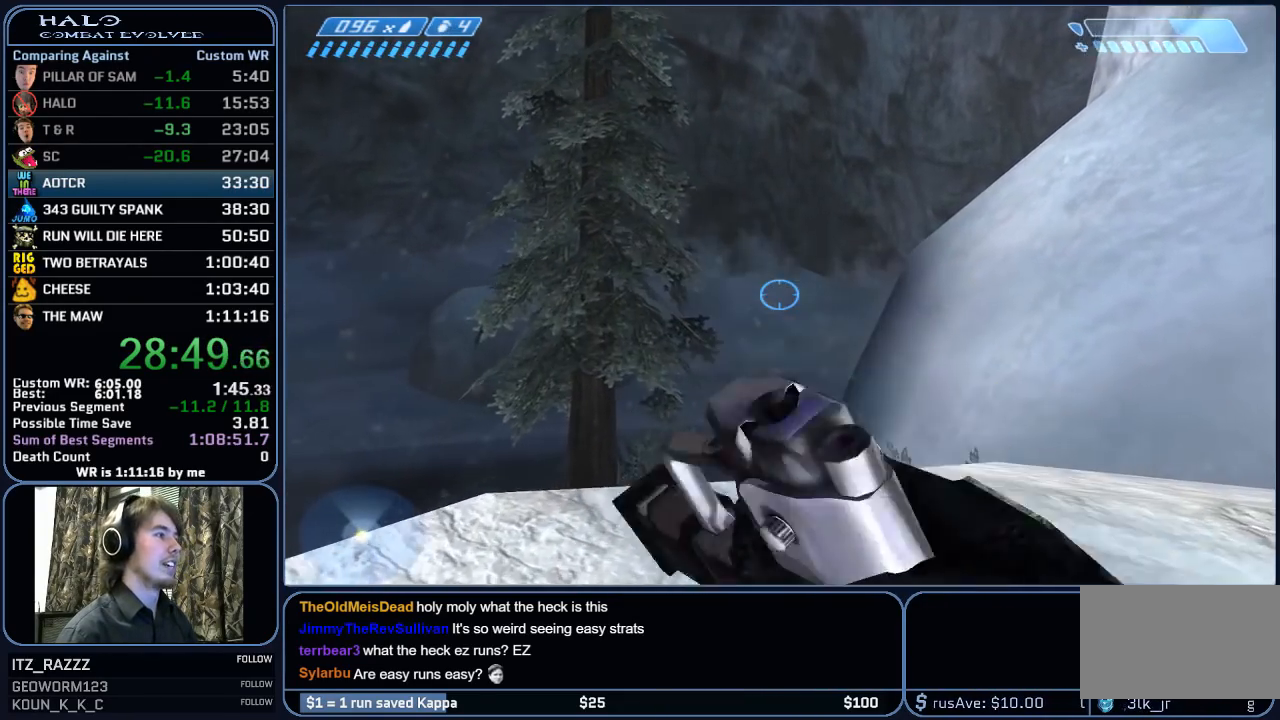
{"keys": ["w"], "mouse": [], "mouse_move": "still", "events": [[67, "mouse_mb5", "up"]]}
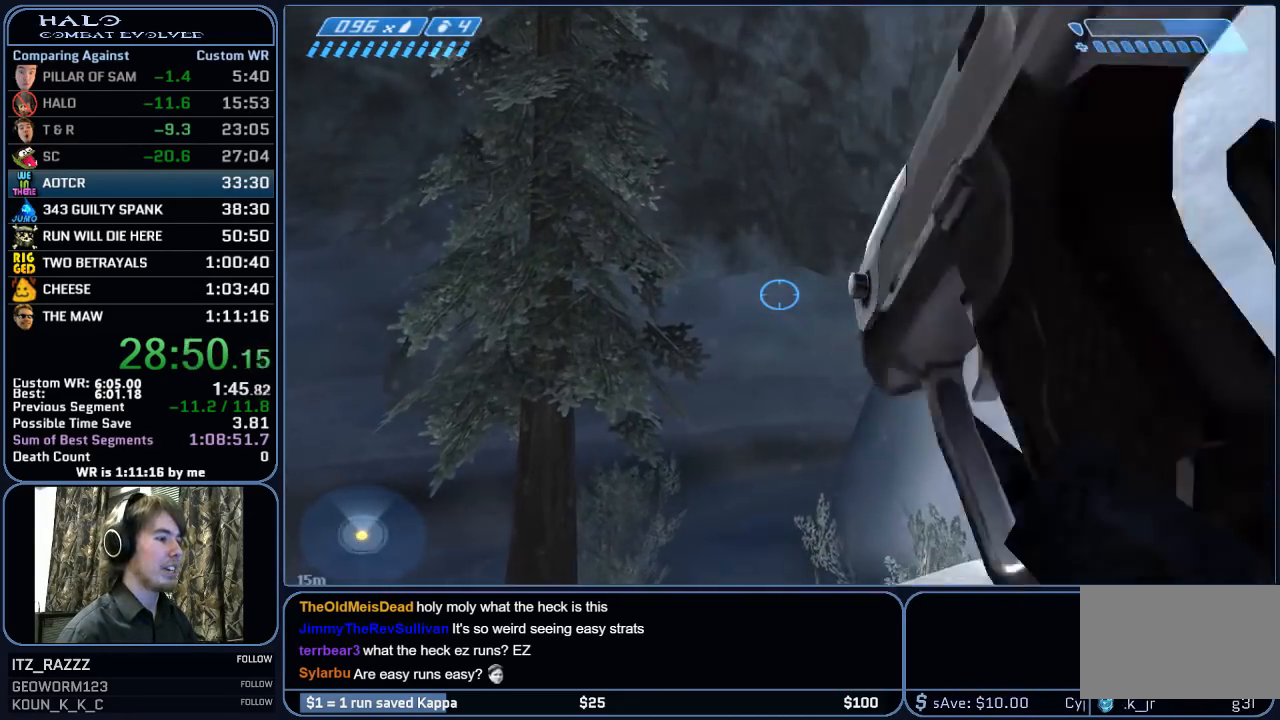
{"keys": ["w"], "mouse": [], "mouse_move": "still", "events": []}
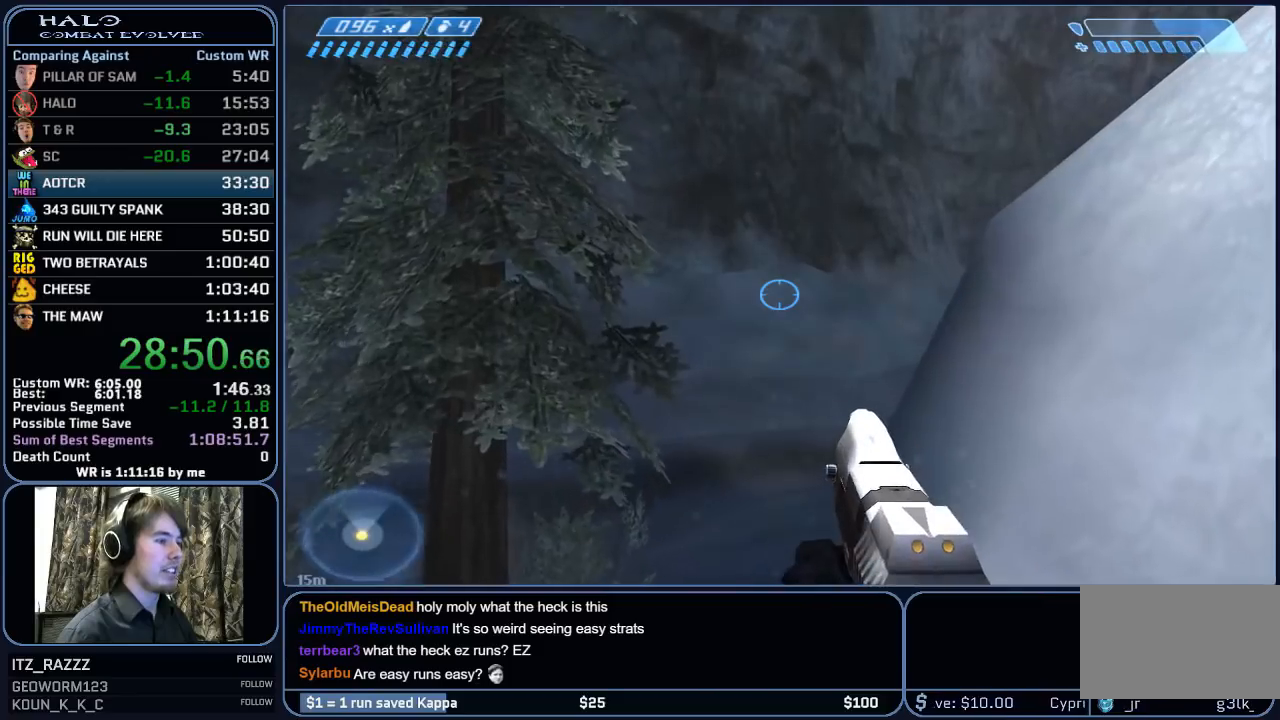
{"keys": ["w"], "mouse": [], "mouse_move": "still", "events": []}
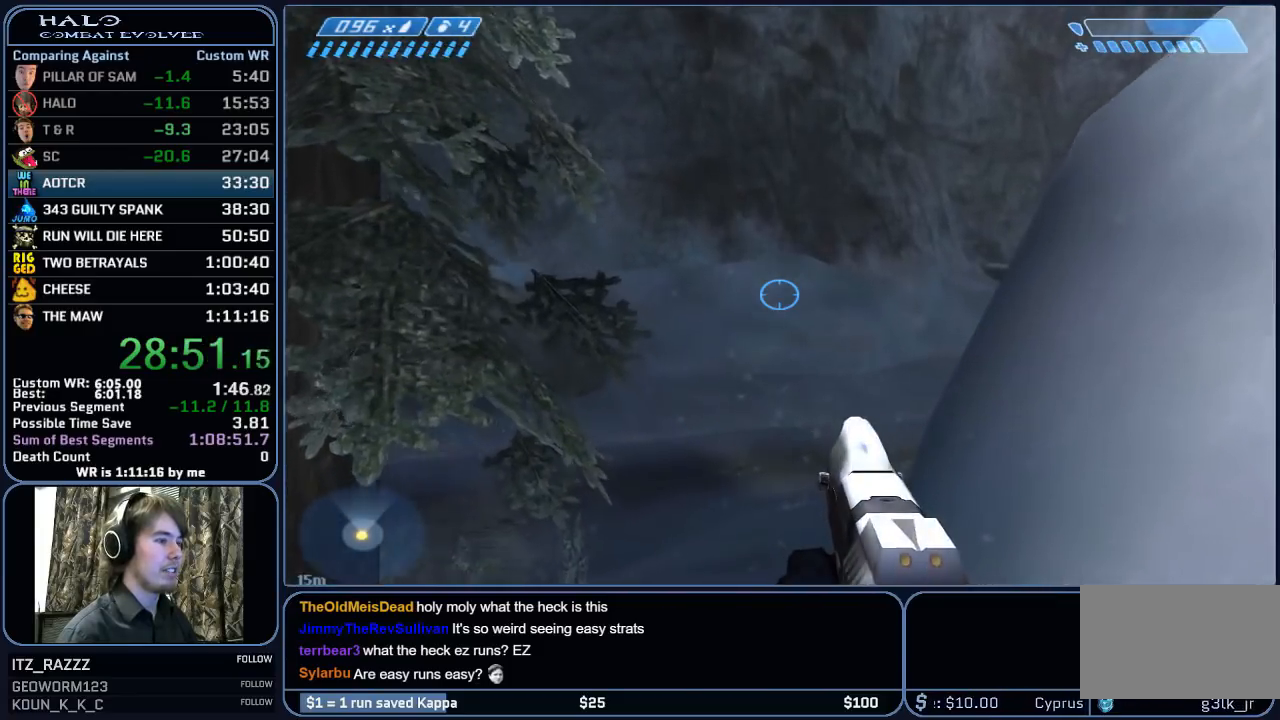
{"keys": ["w"], "mouse": [], "mouse_move": "still", "events": []}
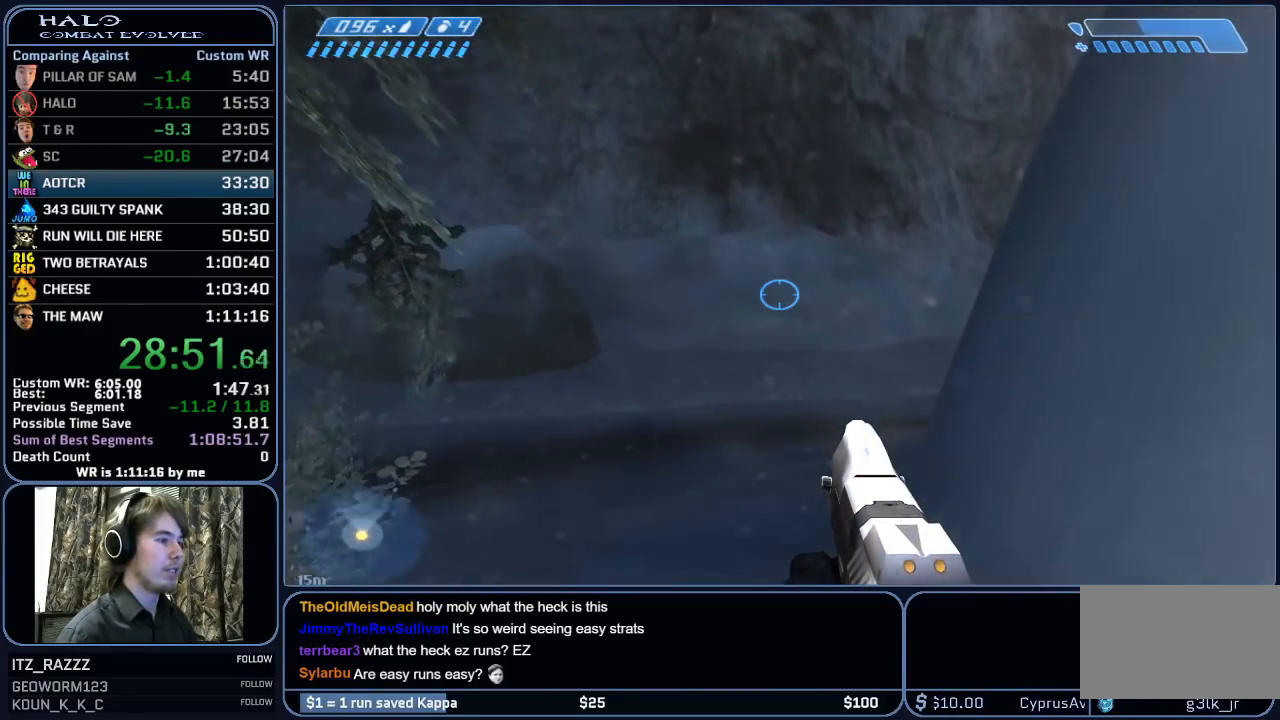
{"keys": ["w"], "mouse": [], "mouse_move": "still", "events": []}
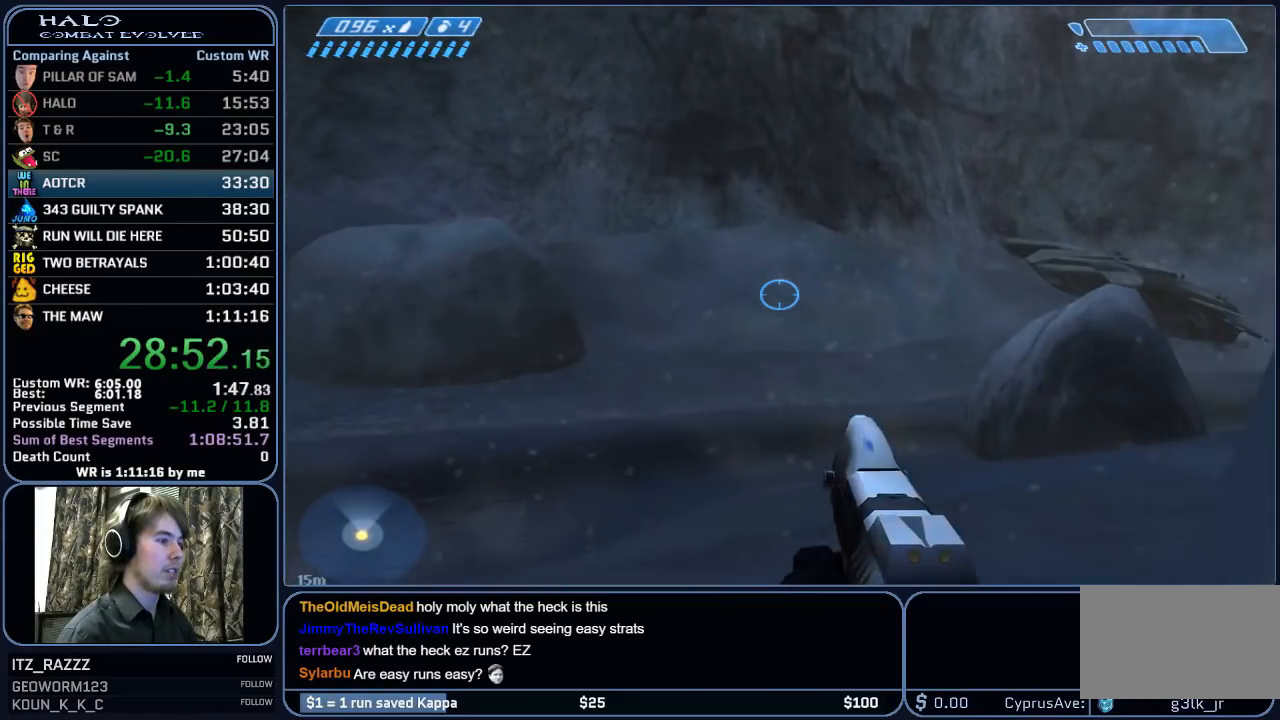
{"keys": ["w"], "mouse": [], "mouse_move": "right", "events": []}
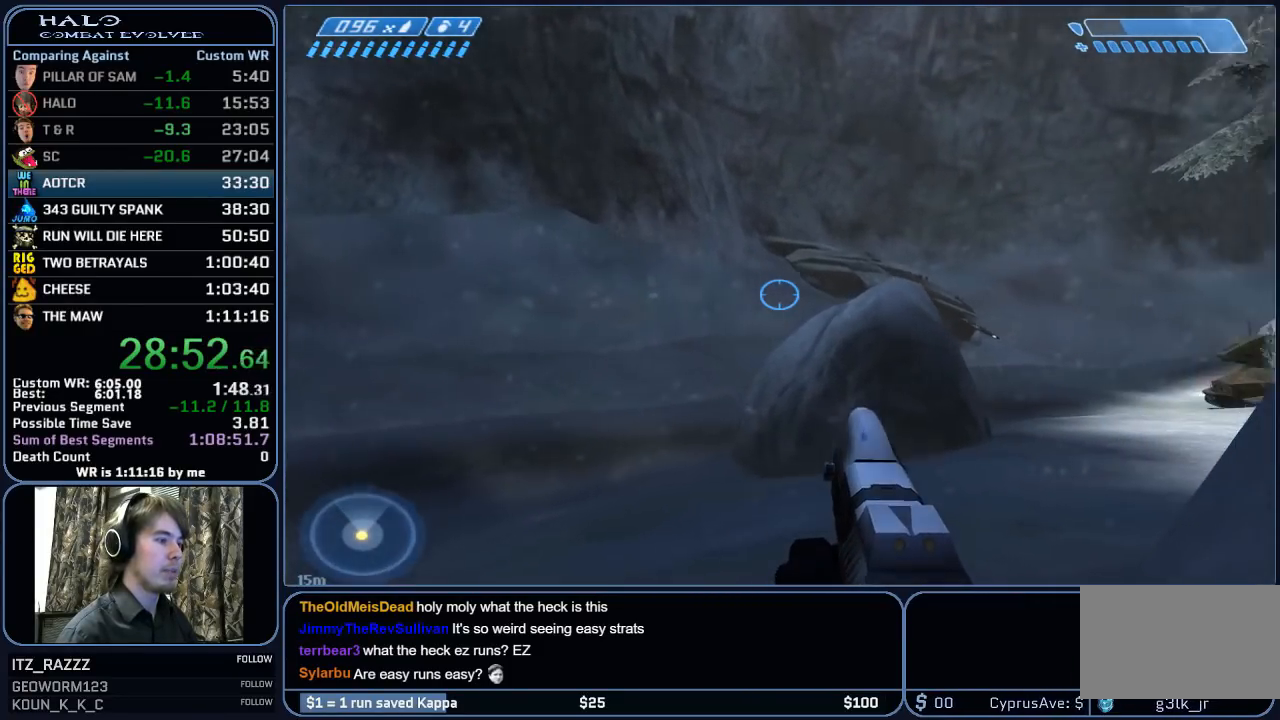
{"keys": ["w"], "mouse": [], "mouse_move": "still", "events": []}
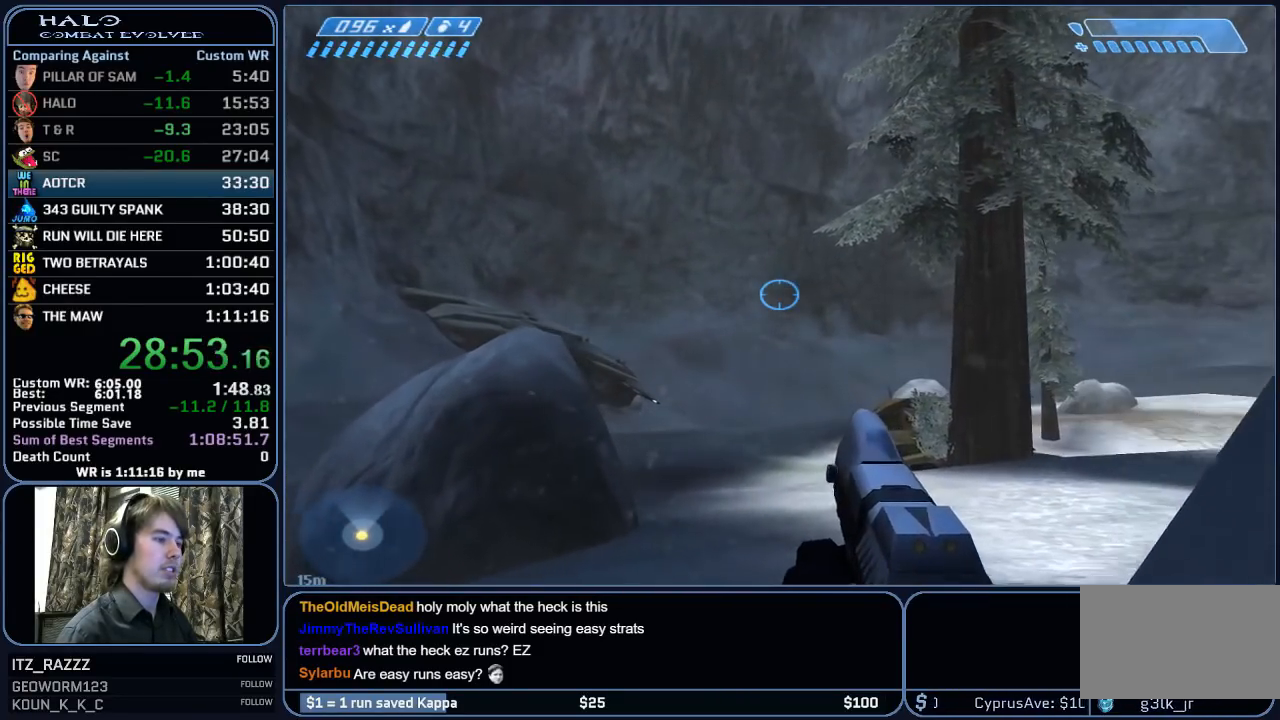
{"keys": ["w"], "mouse": [], "mouse_move": "right", "events": []}
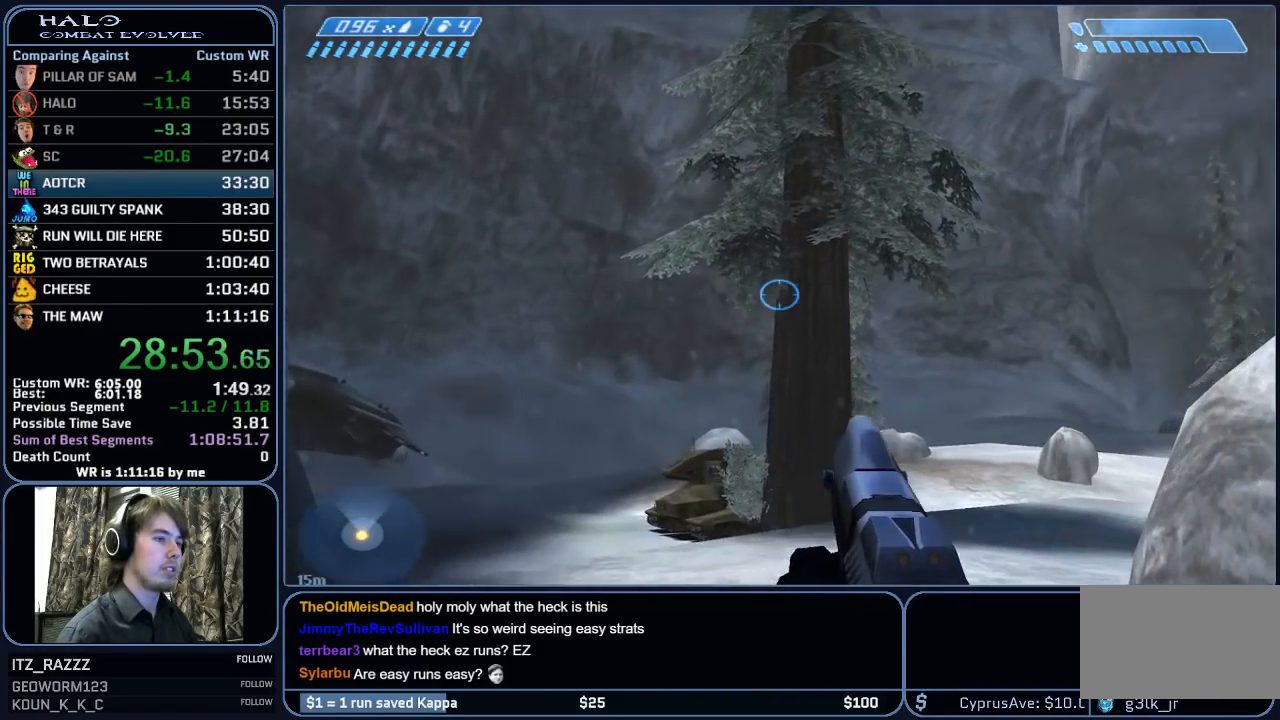
{"keys": ["w"], "mouse": [], "mouse_move": "up-right", "events": []}
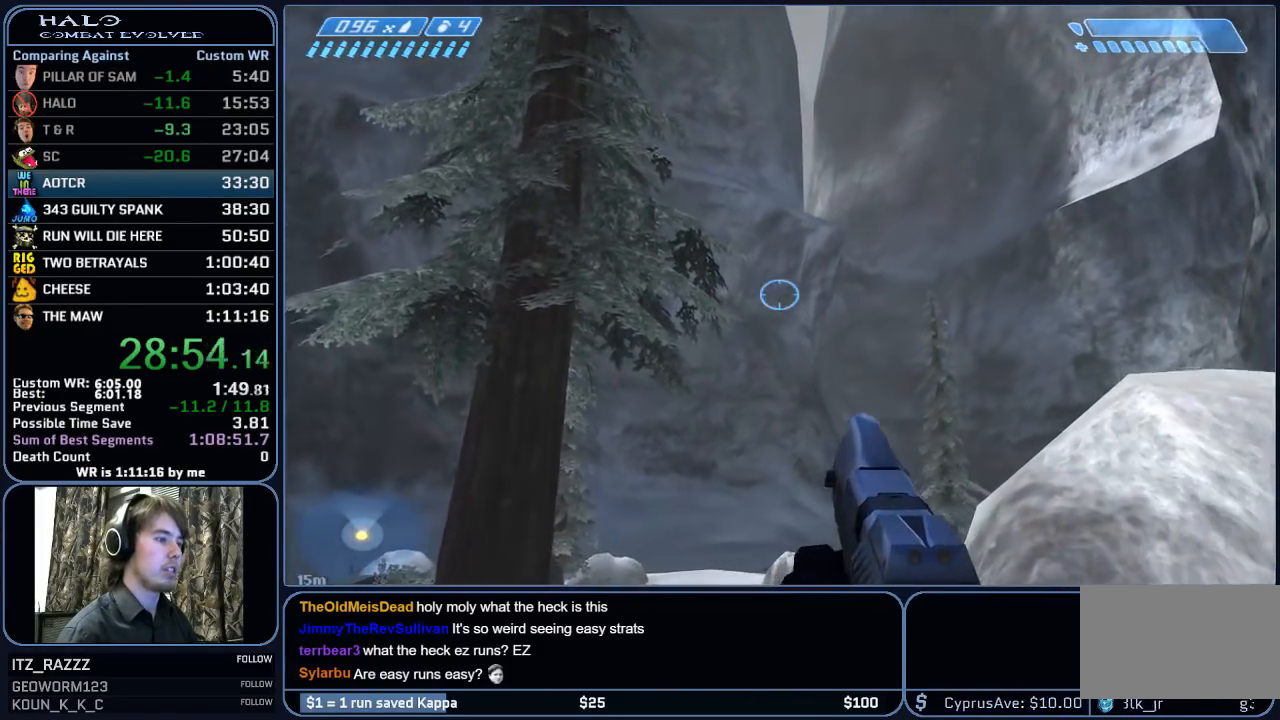
{"keys": ["w"], "mouse": [], "mouse_move": "still", "events": []}
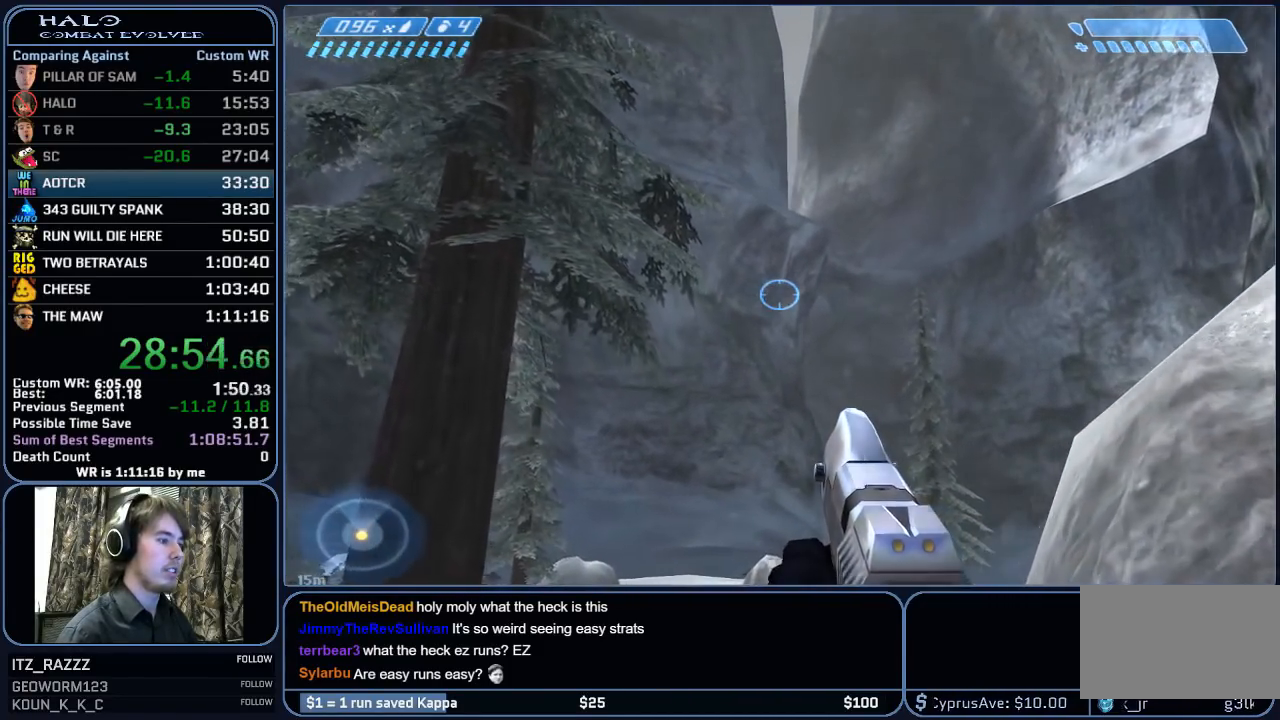
{"keys": ["w"], "mouse": [], "mouse_move": "still", "events": []}
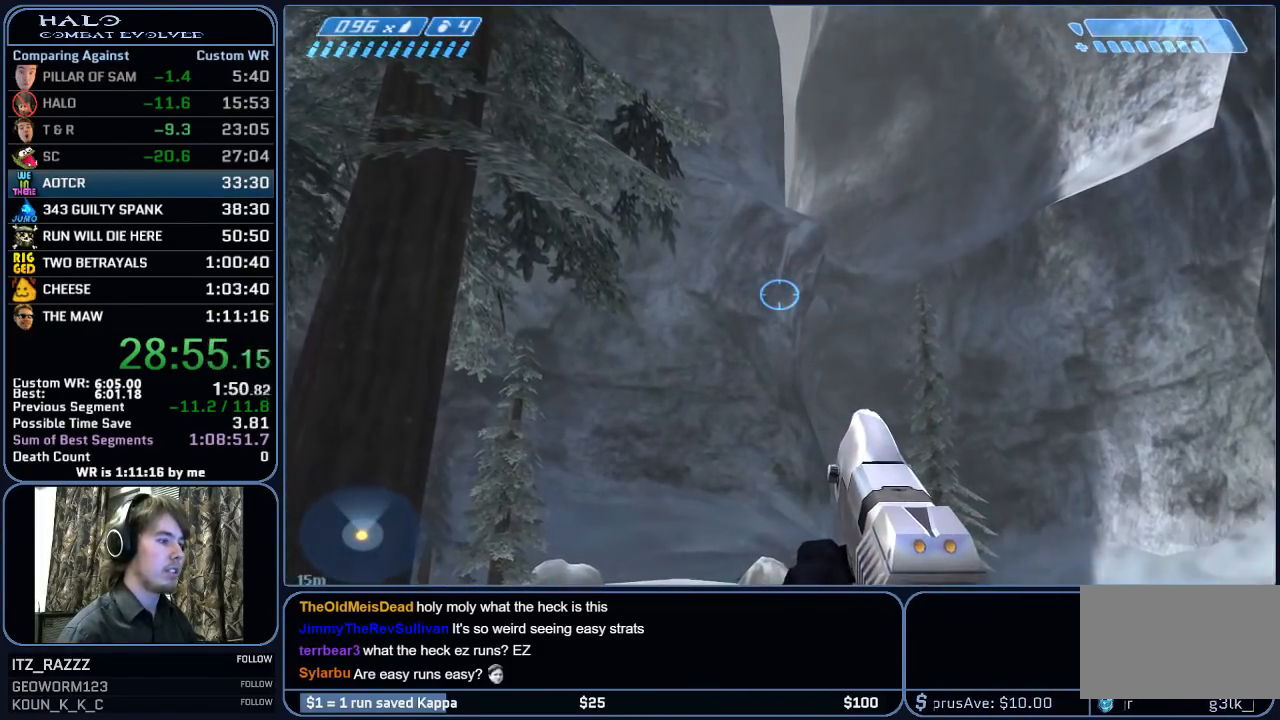
{"keys": ["w"], "mouse": [], "mouse_move": "still", "events": []}
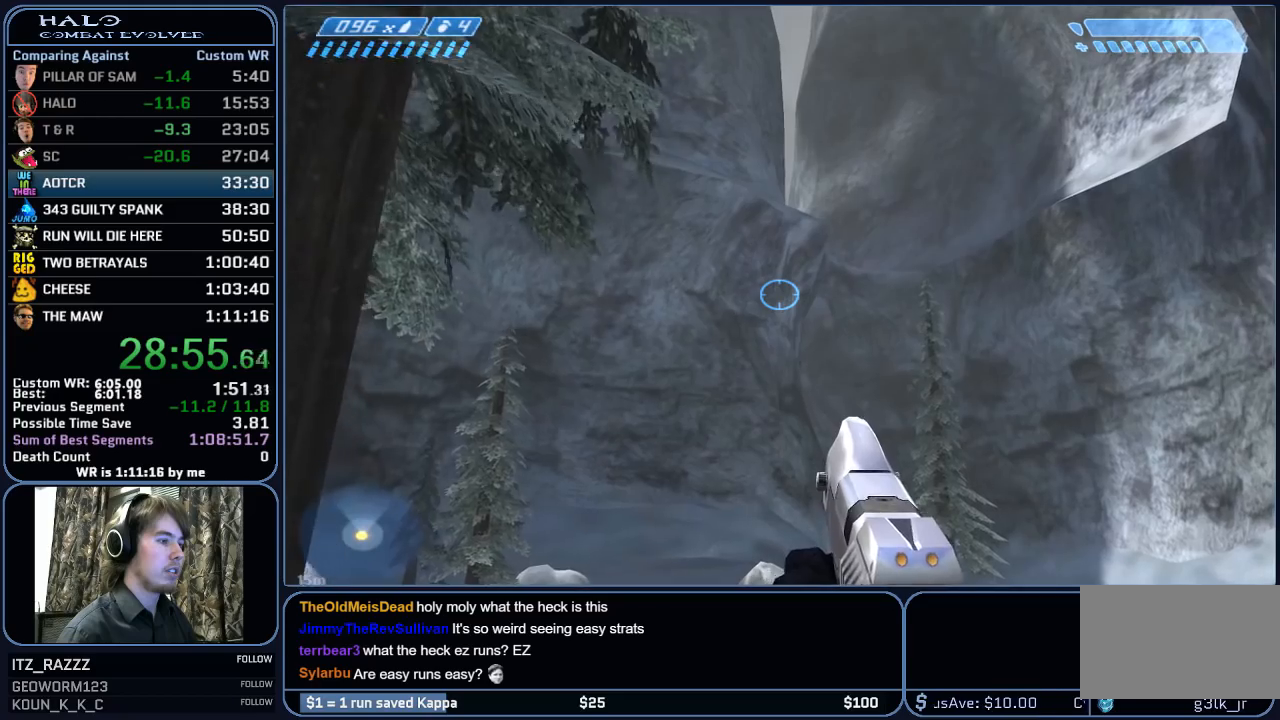
{"keys": ["w"], "mouse": [], "mouse_move": "still", "events": [[350, "4", "down"], [450, "4", "up"]]}
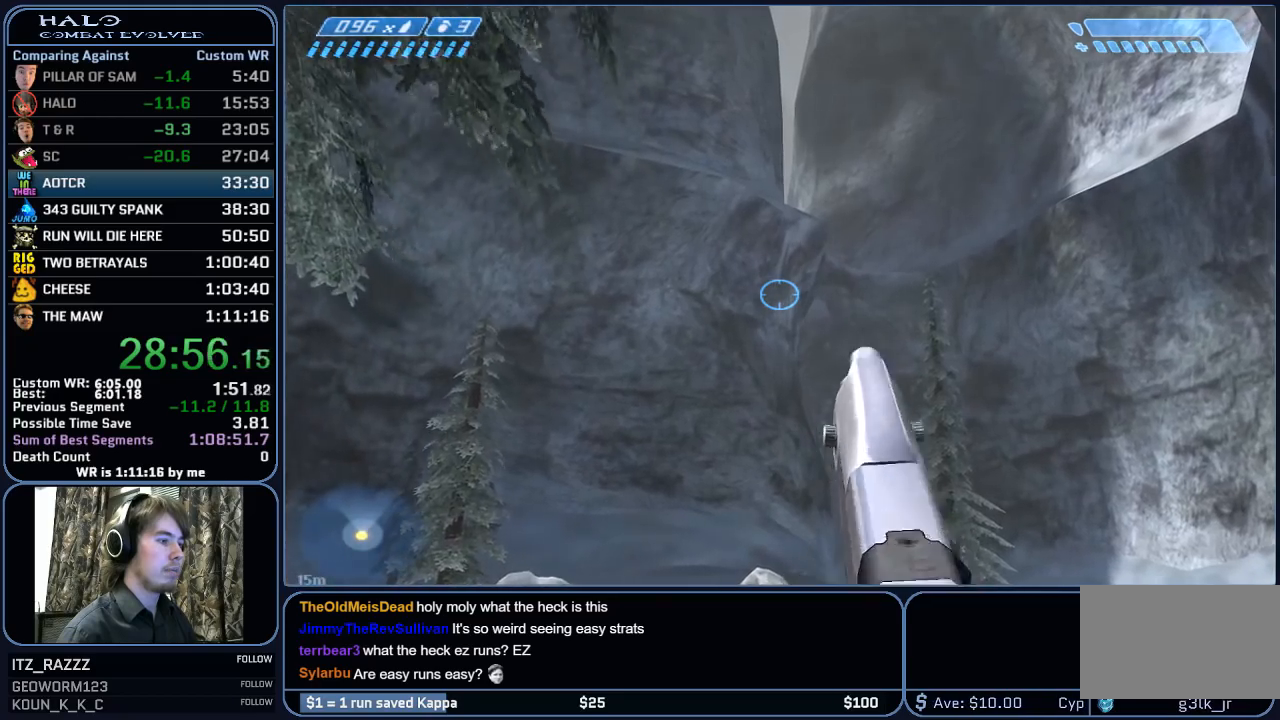
{"keys": ["w"], "mouse": [], "mouse_move": "still", "events": [[50, "4", "down"], [133, "4", "up"]]}
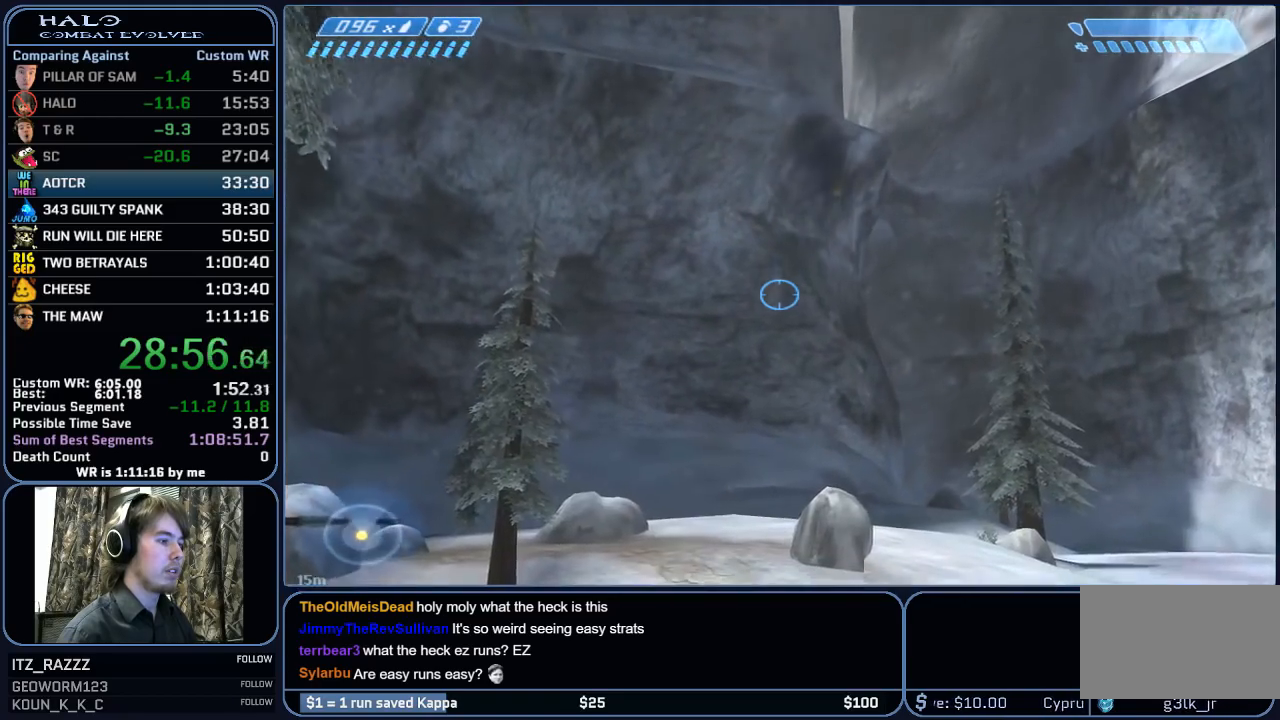
{"keys": ["w"], "mouse": [], "mouse_move": "still", "events": []}
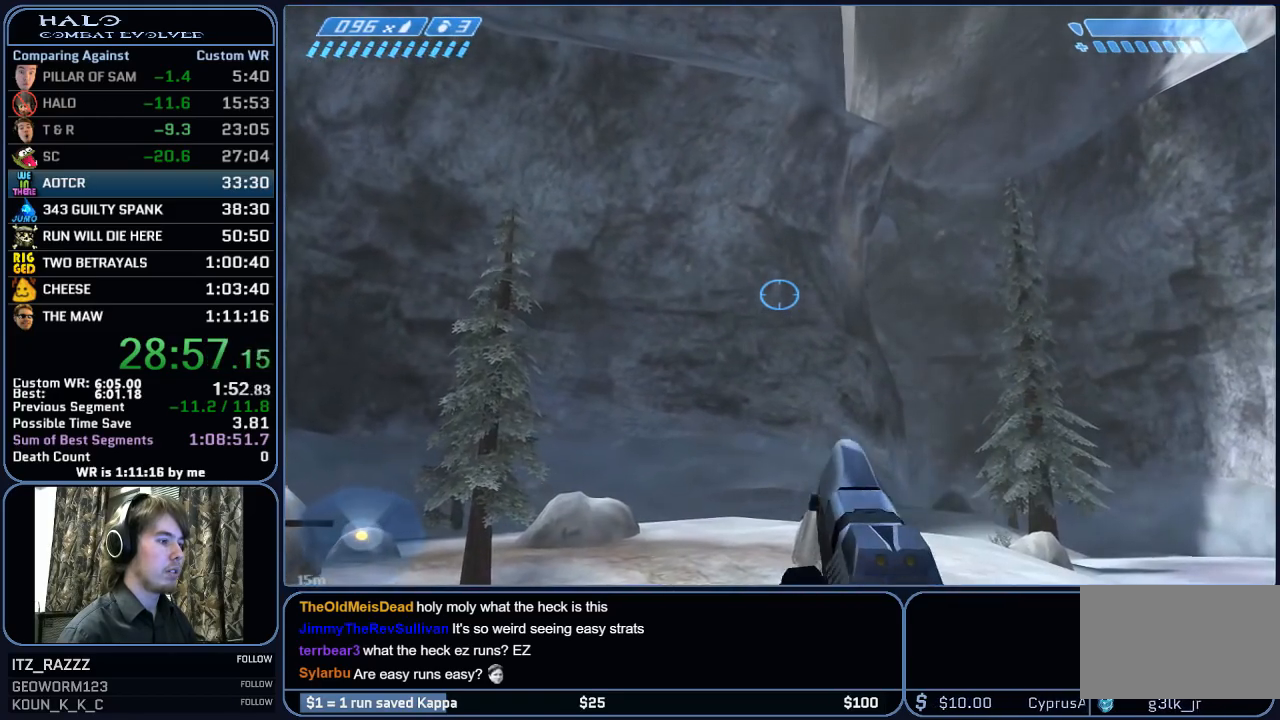
{"keys": ["w"], "mouse": [], "mouse_move": "still", "events": [[217, "4", "down"], [300, "4", "up"], [400, "4", "down"], [500, "4", "up"]]}
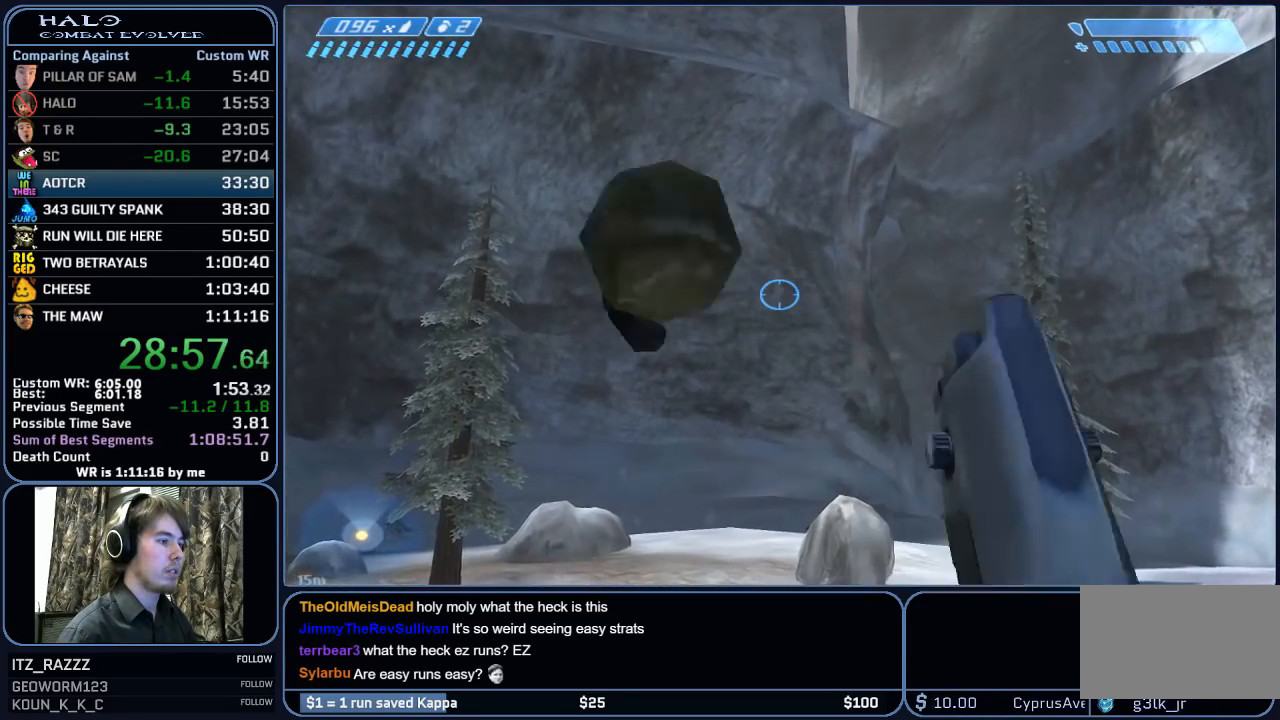
{"keys": ["w"], "mouse": [], "mouse_move": "down", "events": [[83, "4", "down"], [183, "4", "up"]]}
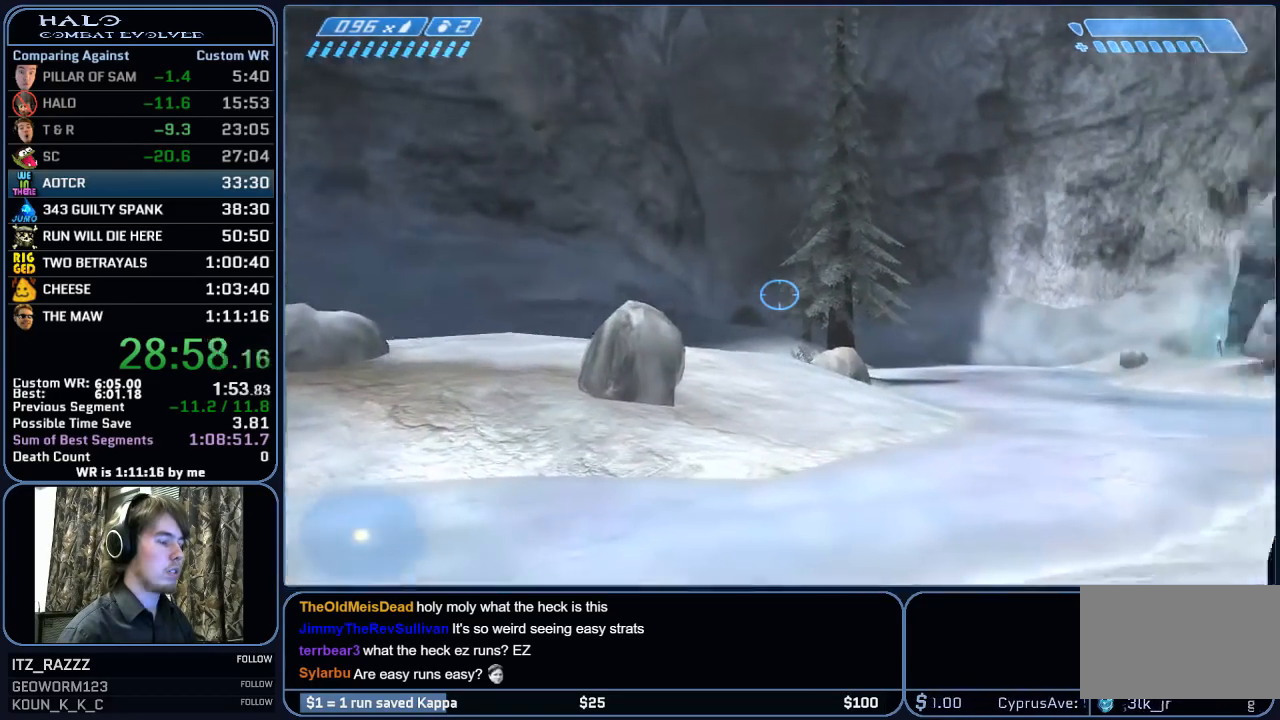
{"keys": ["space", "w"], "mouse": [], "mouse_move": "still", "events": [[483, "space", "down"]]}
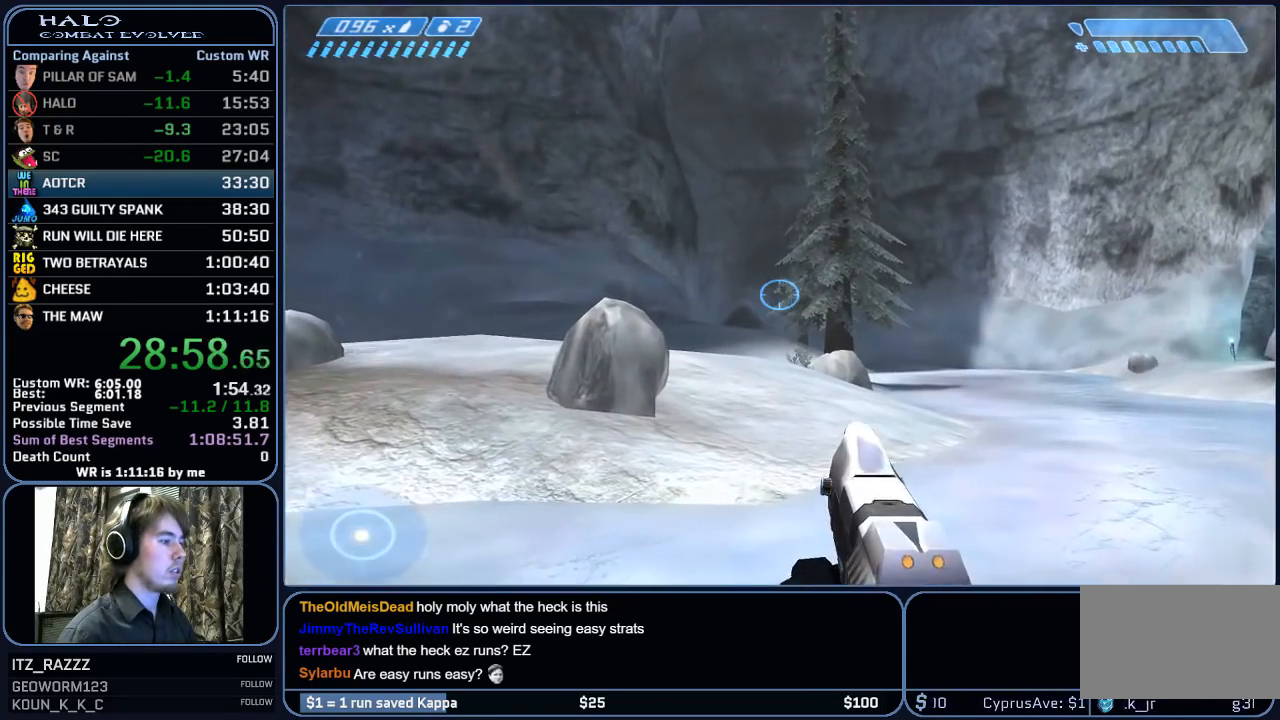
{"keys": ["w"], "mouse": [], "mouse_move": "still", "events": [[67, "space", "up"], [167, "space", "down"], [267, "space", "up"], [350, "space", "down"], [500, "space", "up"]]}
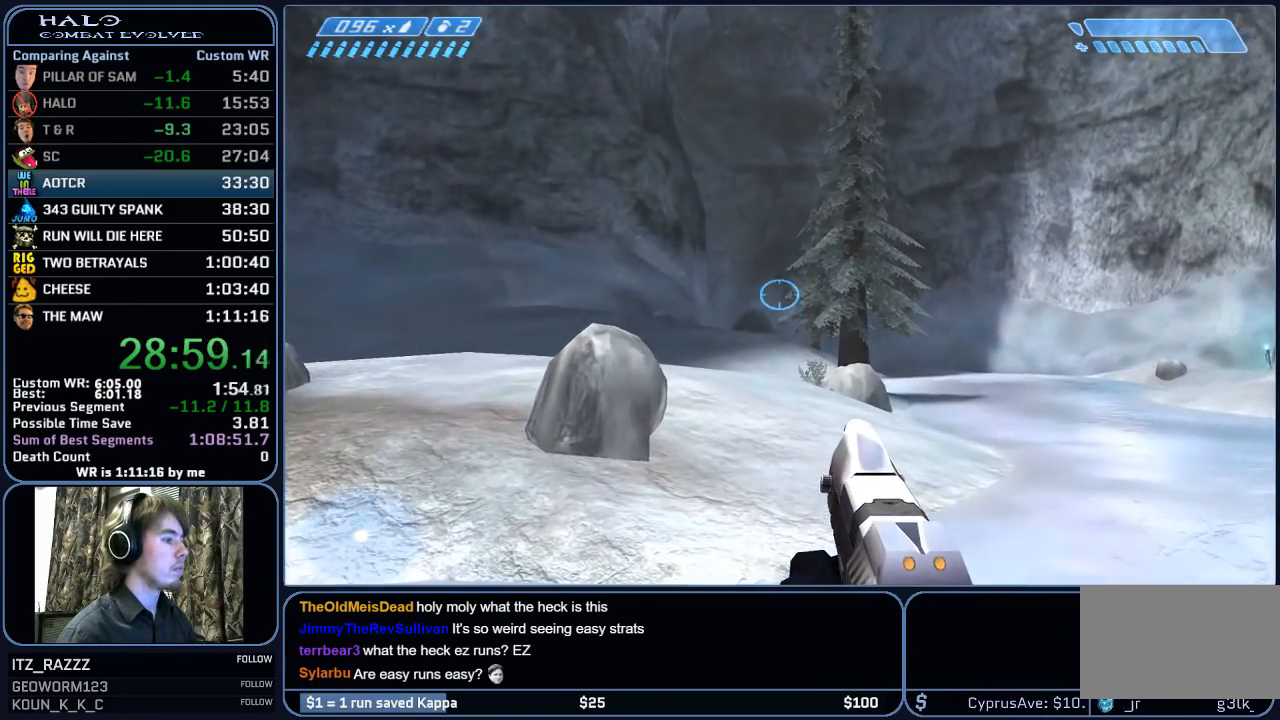
{"keys": ["w"], "mouse": [], "mouse_move": "still", "events": []}
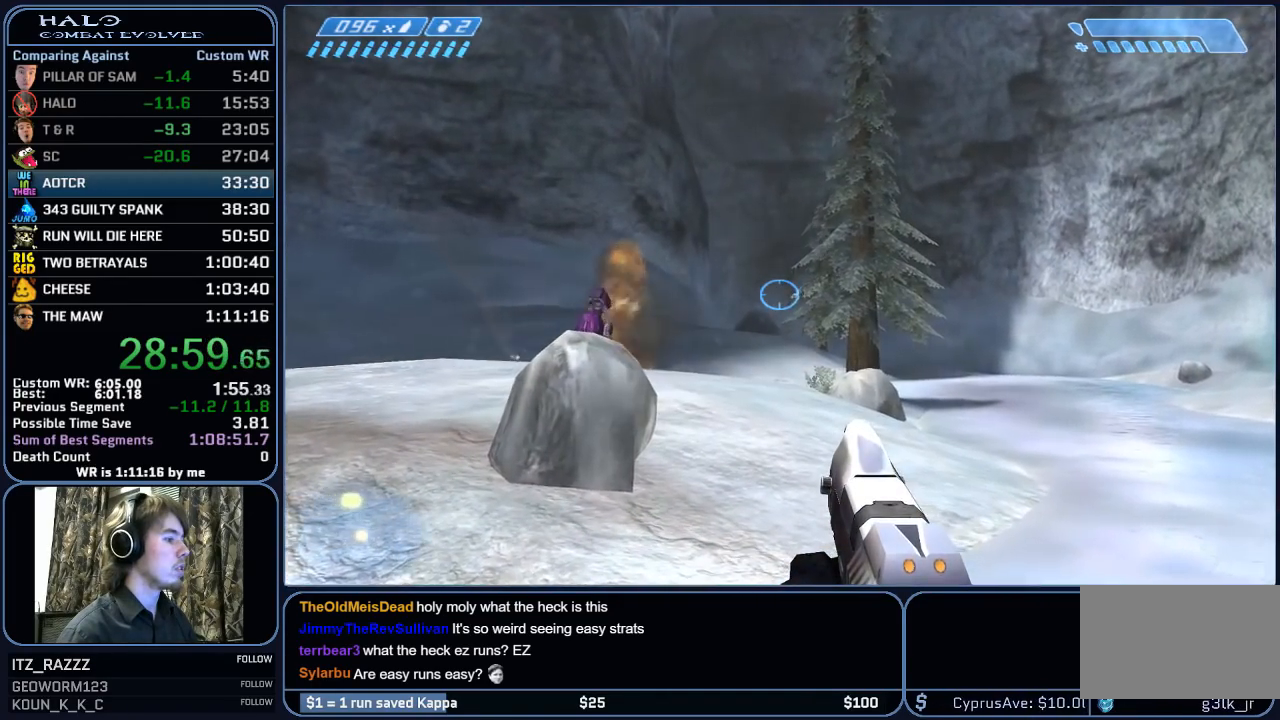
{"keys": ["w"], "mouse": [], "mouse_move": "still", "events": []}
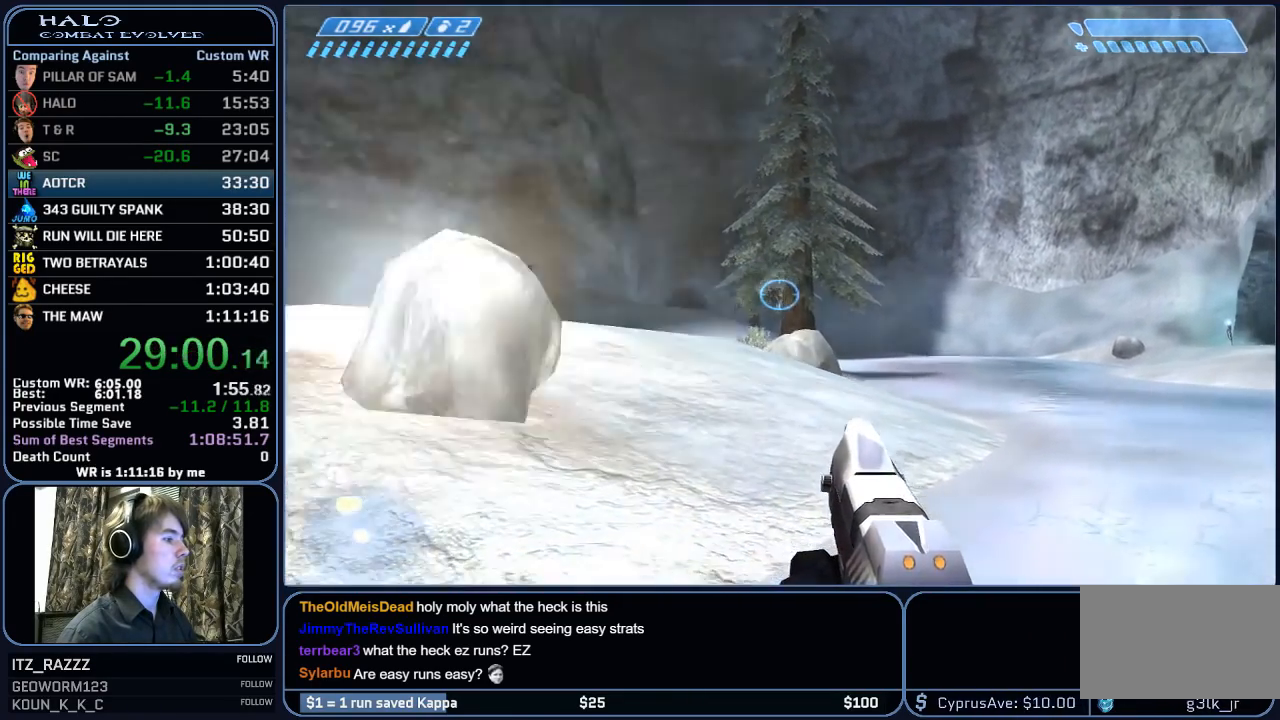
{"keys": ["w"], "mouse": [], "mouse_move": "still", "events": []}
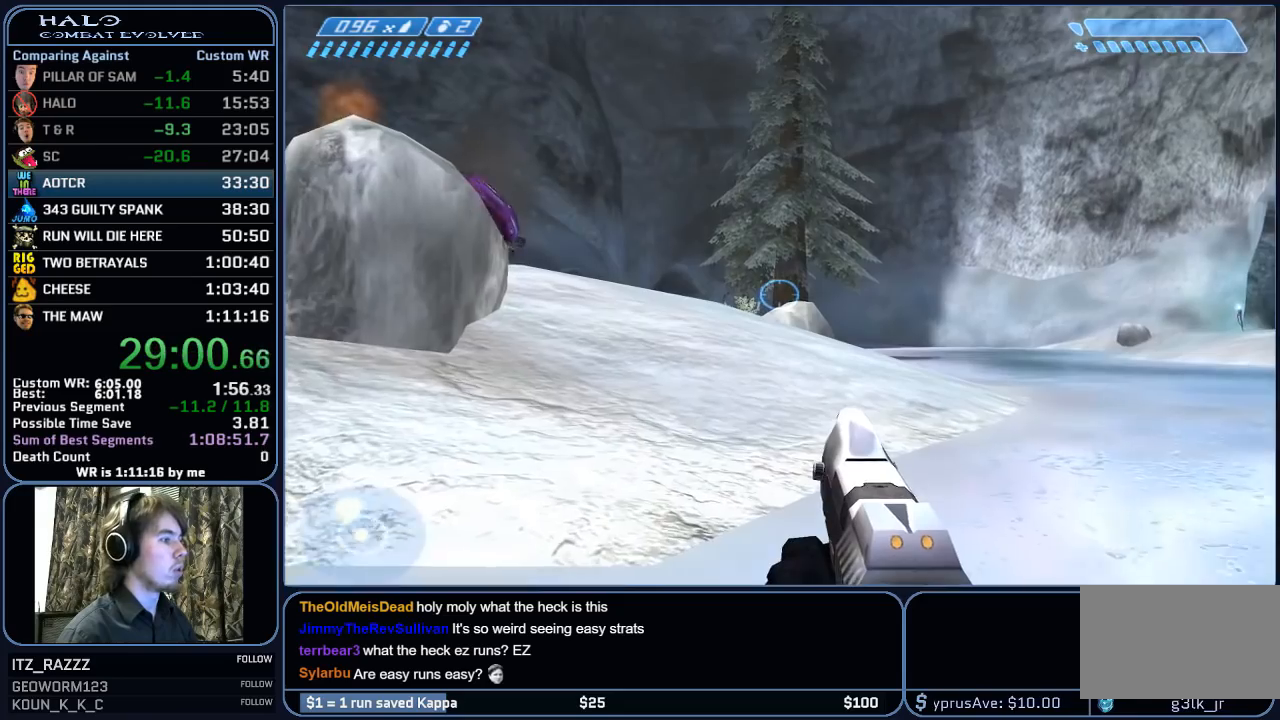
{"keys": ["w"], "mouse": [], "mouse_move": "still", "events": []}
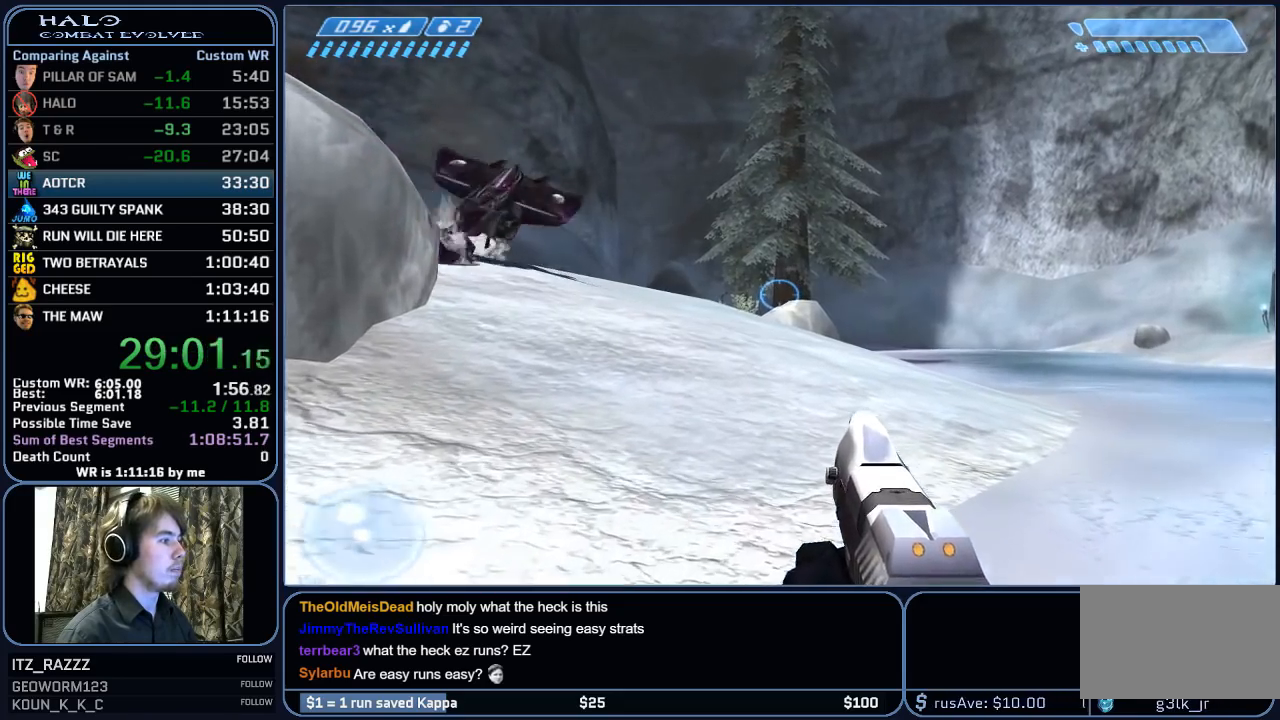
{"keys": ["w"], "mouse": [], "mouse_move": "still", "events": []}
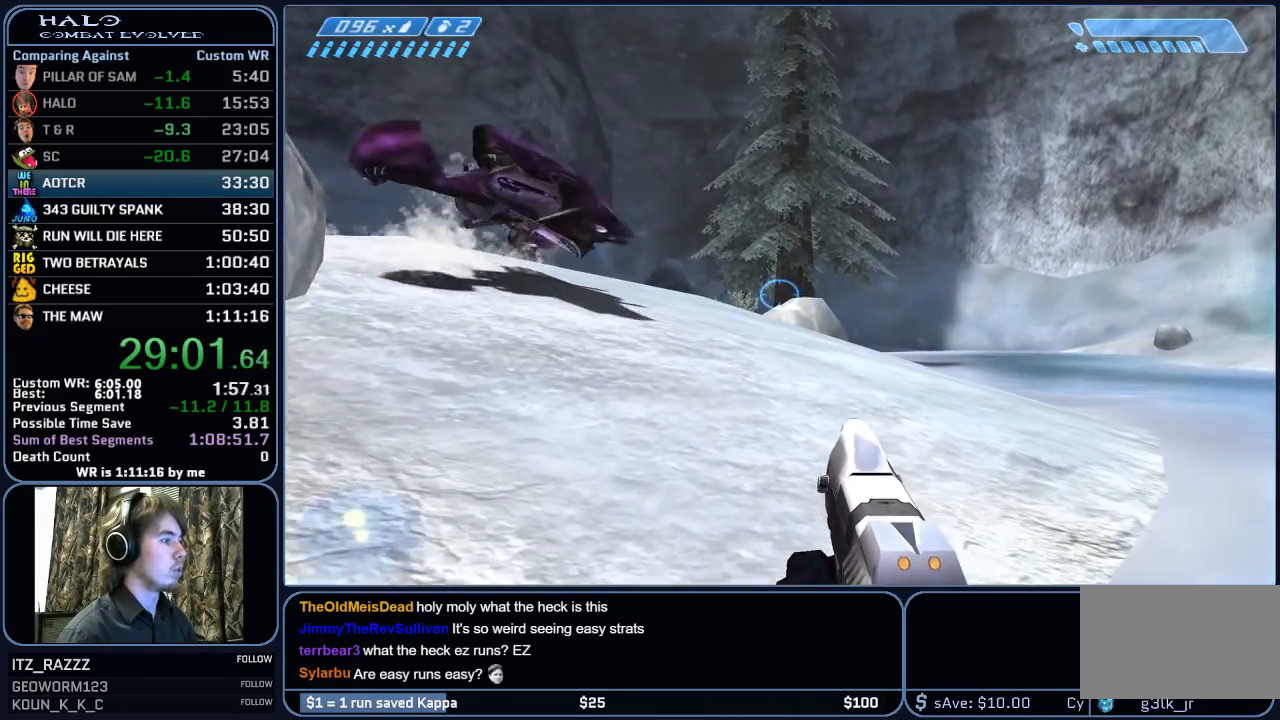
{"keys": ["w"], "mouse": [], "mouse_move": "still", "events": []}
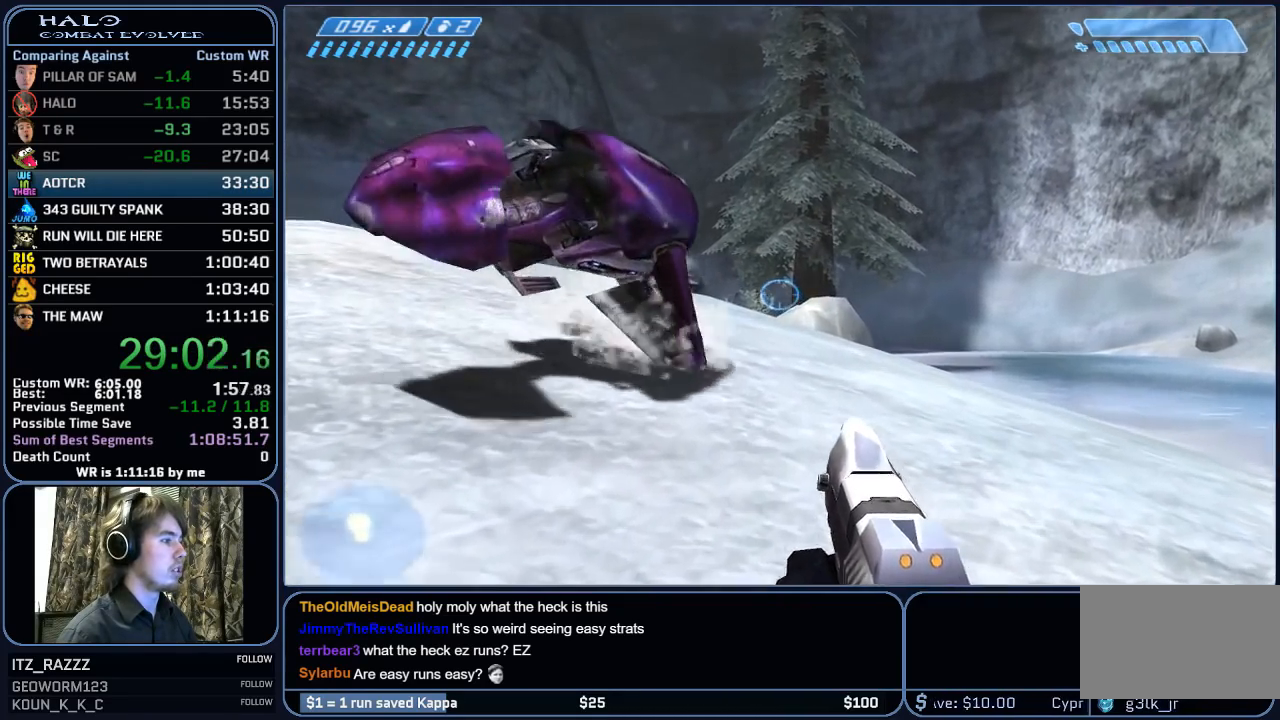
{"keys": ["a", "w"], "mouse": [], "mouse_move": "down-right", "events": [[133, "a", "down"], [367, "e", "down"], [467, "e", "up"]]}
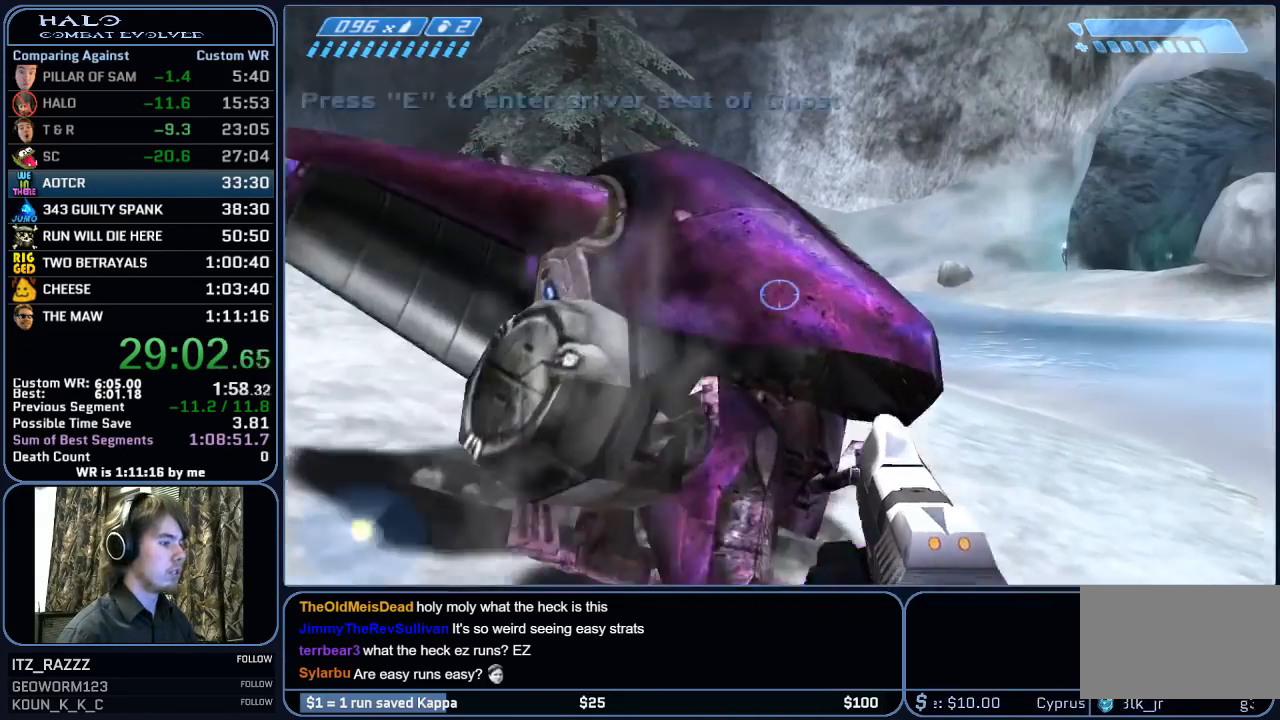
{"keys": ["w"], "mouse": [], "mouse_move": "still", "events": [[17, "e", "down"], [50, "a", "up"], [100, "e", "up"], [150, "e", "down"], [300, "e", "up"]]}